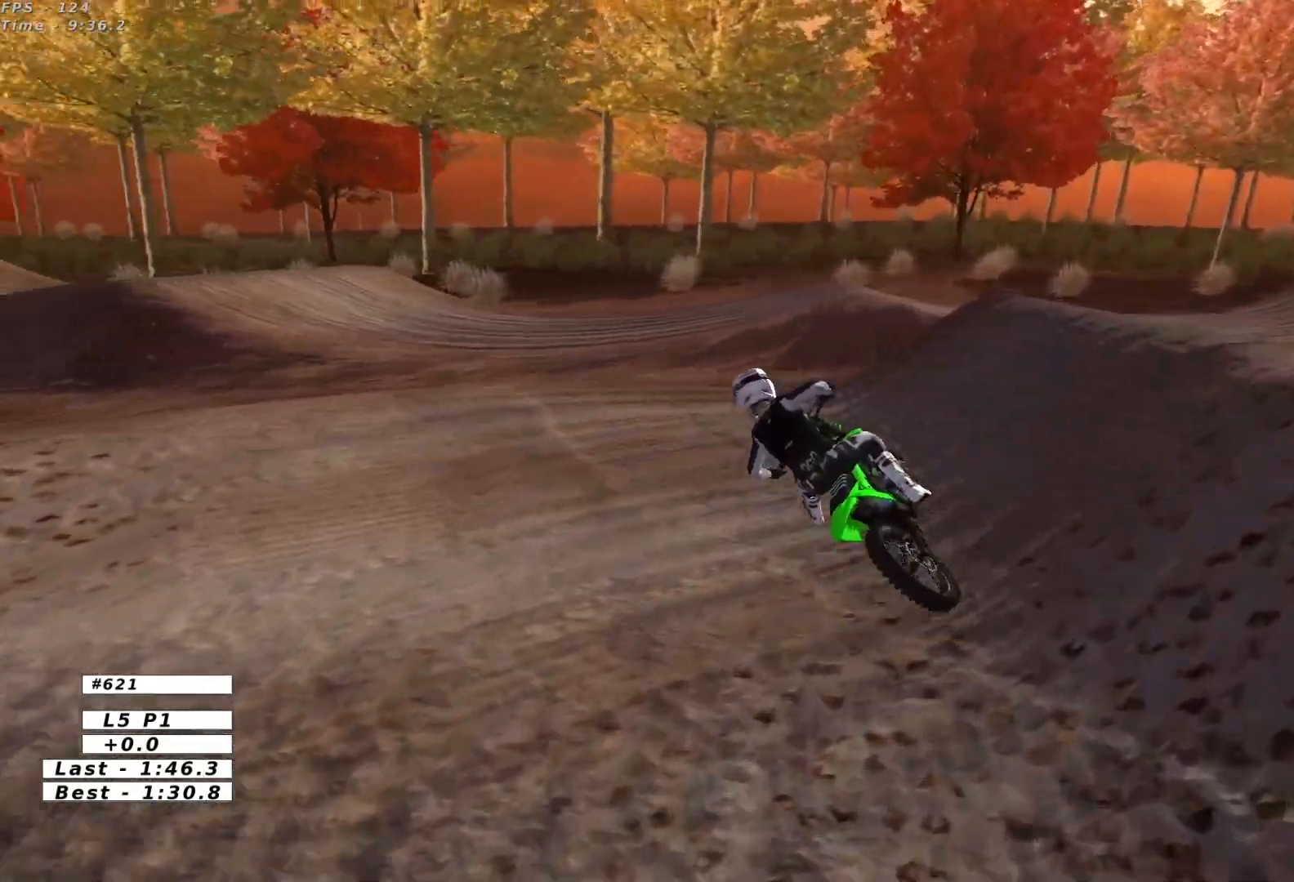
Gameplay with a controller (Xbox layout); each line is a JSON object with the inputs held at the frame after it. "events" lists button and stick changes between this image and that frame as [ms after this image, input, new state], when the widget could be followed in between. Not read: L3 R3 right_stick.
{"buttons": ["L1", "R2"], "left_stick": "center", "events": [[217, "left_stick", "right"], [450, "left_stick", "center"], [500, "R2", "down"]]}
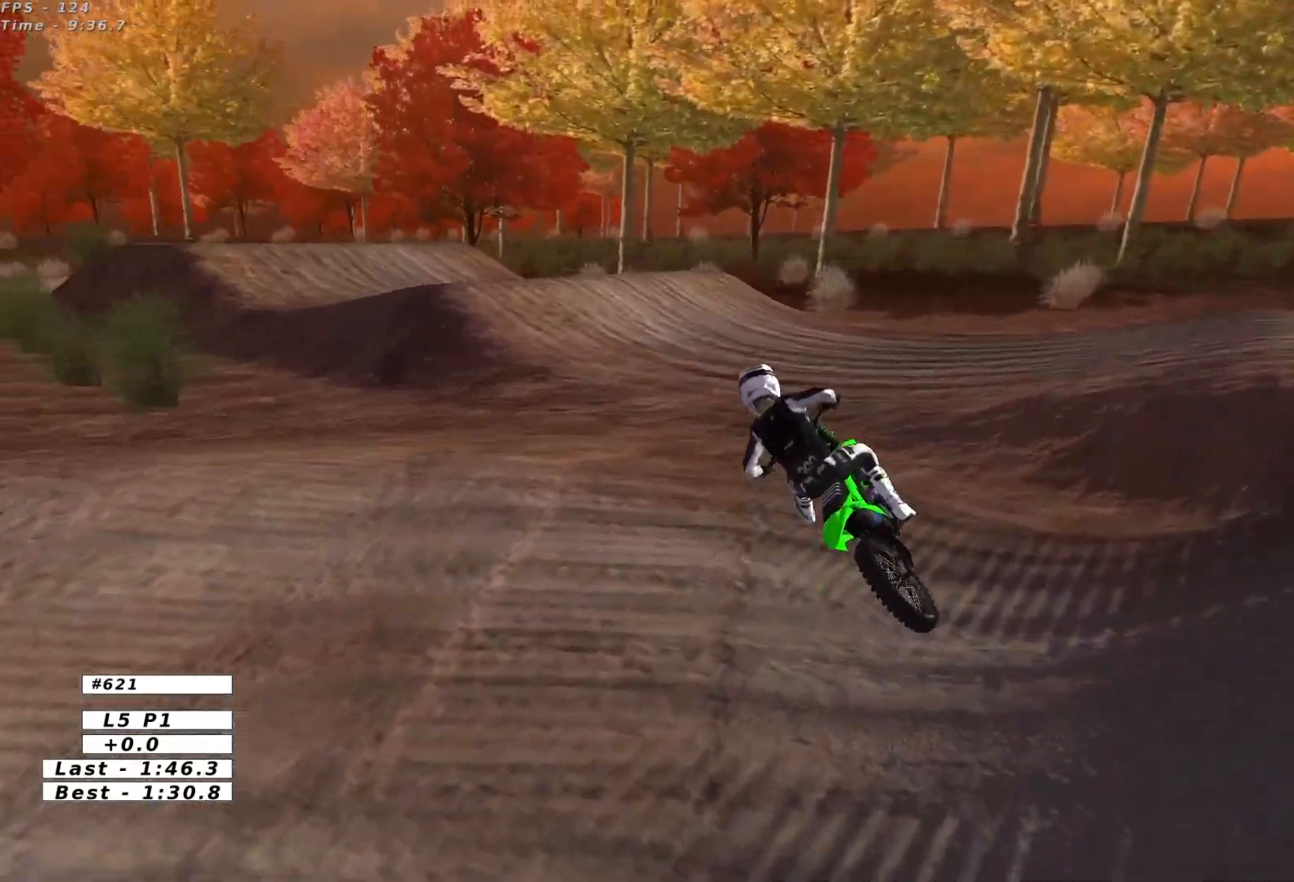
{"buttons": ["L1", "R2"], "left_stick": "center", "events": [[67, "R2", "up"], [200, "R2", "down"], [317, "R2", "up"], [433, "R2", "down"]]}
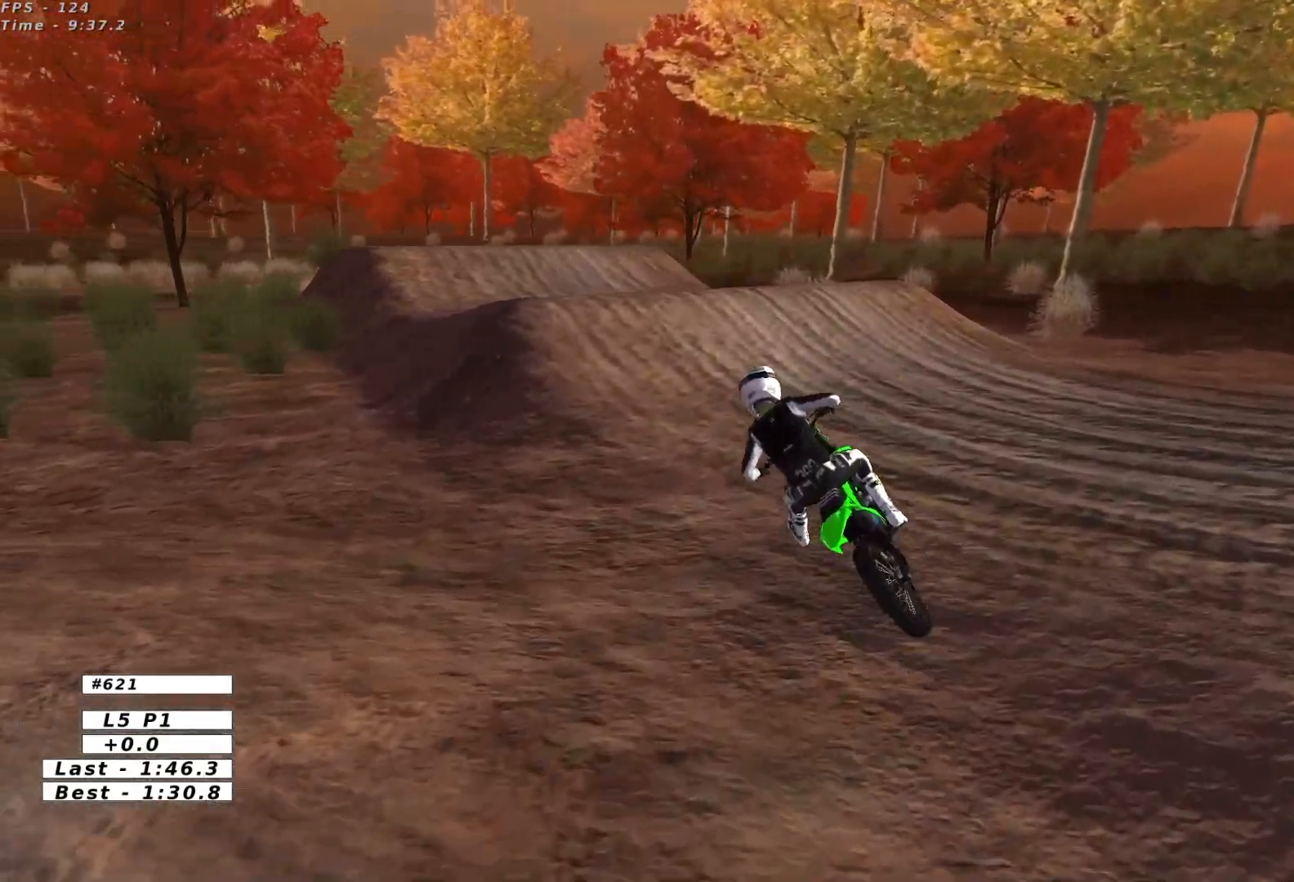
{"buttons": ["R2"], "left_stick": "center", "events": [[200, "left_stick", "right"], [317, "B", "down"], [400, "B", "up"], [417, "L1", "up"], [433, "left_stick", "center"]]}
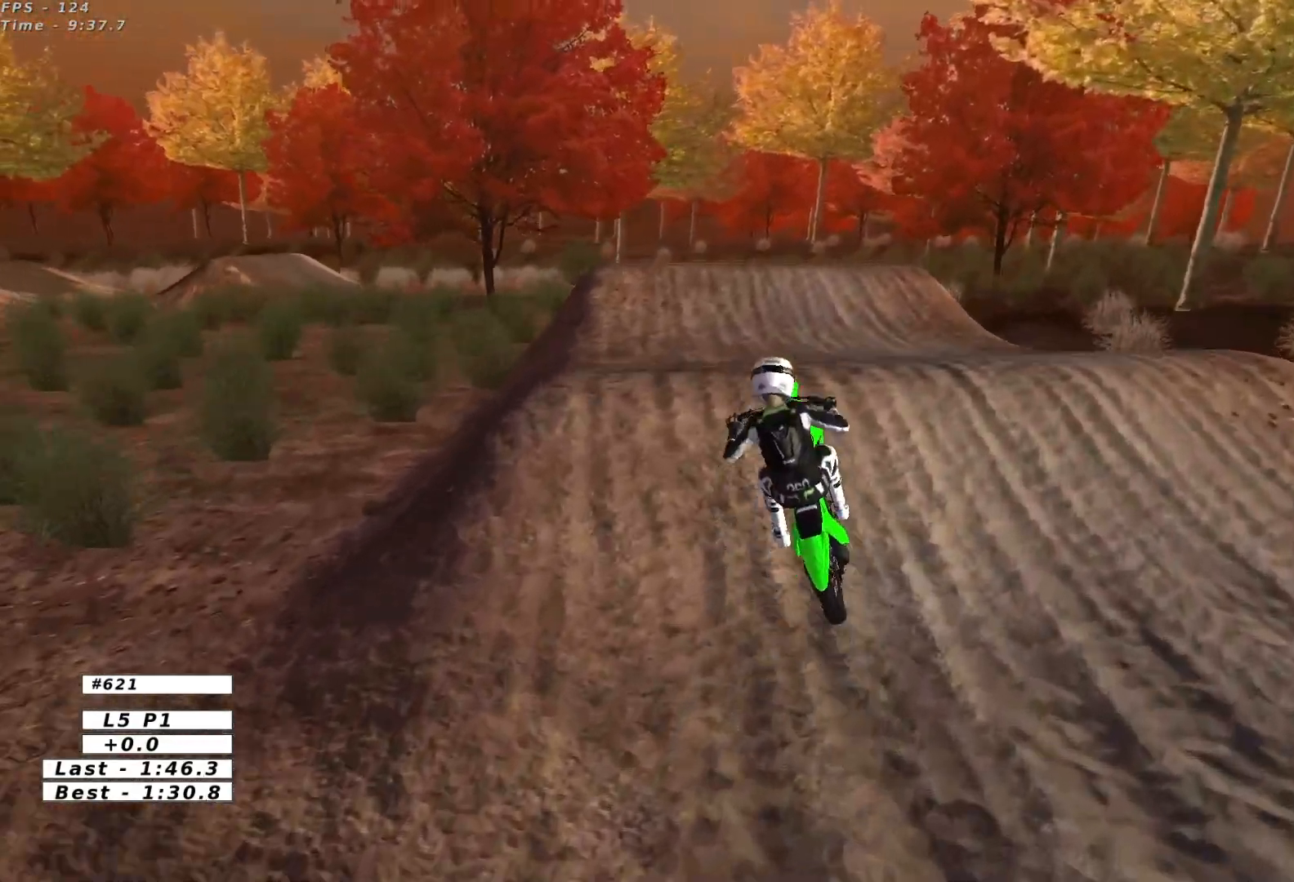
{"buttons": ["R2"], "left_stick": "left", "events": [[150, "left_stick", "down-left"], [283, "R2", "up"], [300, "left_stick", "left"], [500, "R2", "down"]]}
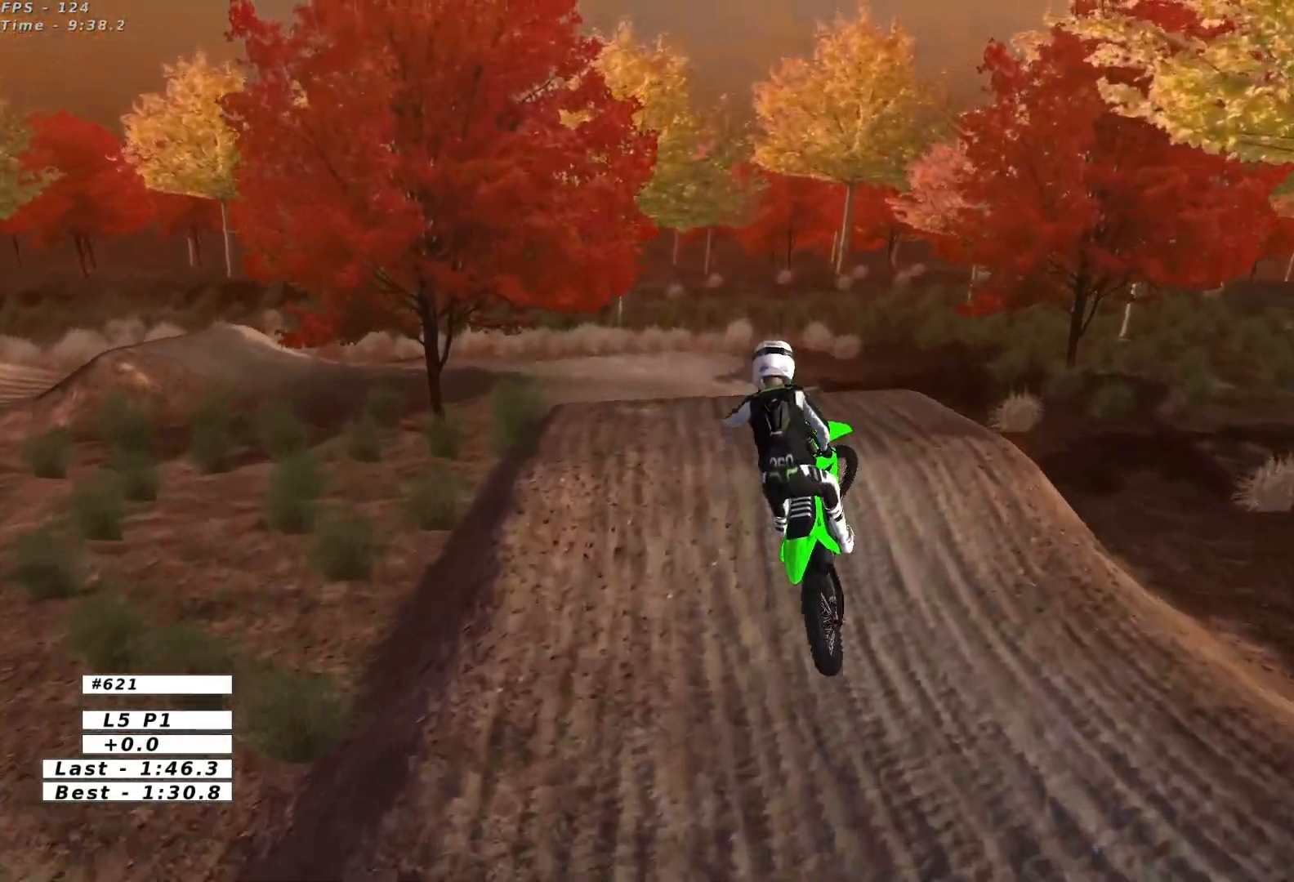
{"buttons": ["R2"], "left_stick": "left", "events": []}
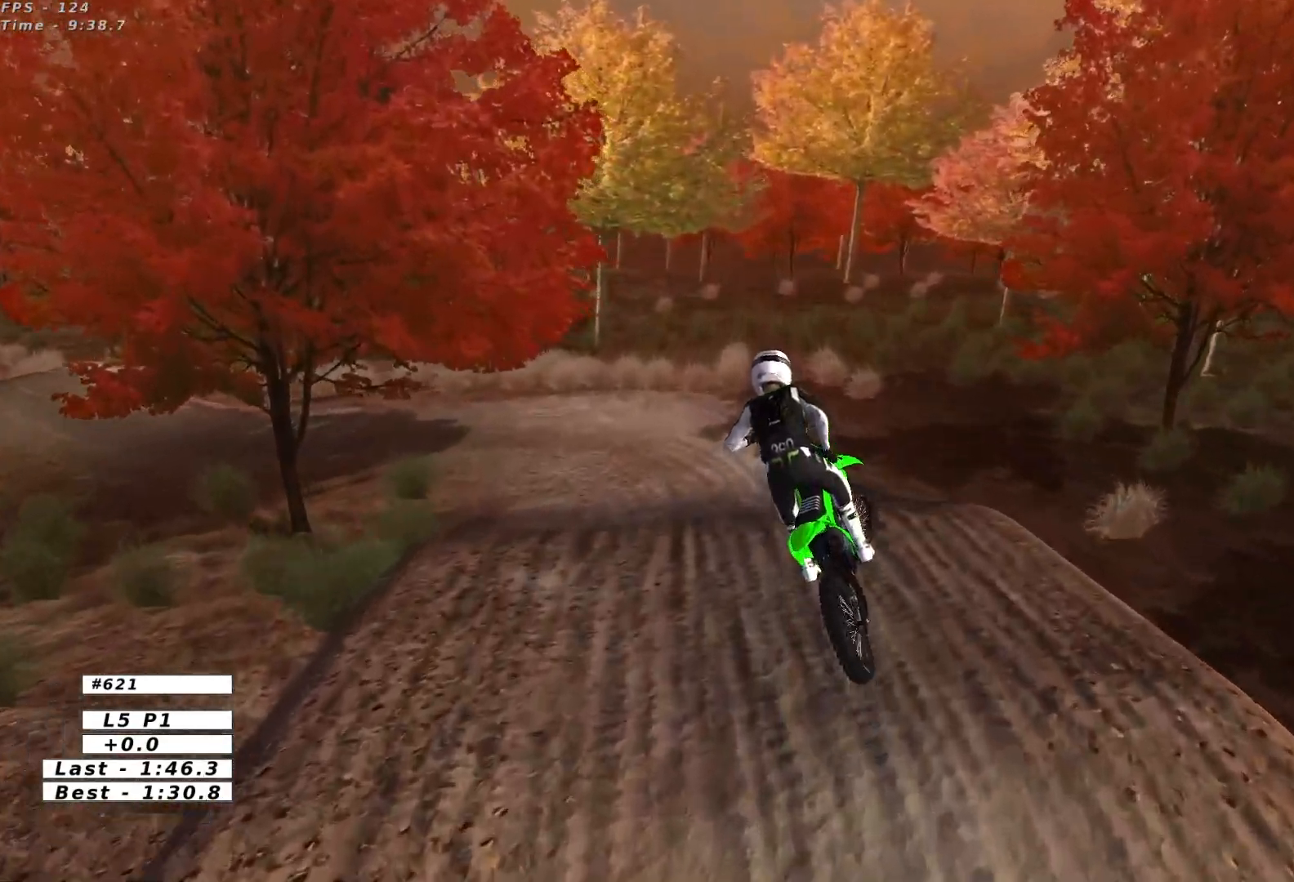
{"buttons": [], "left_stick": "center", "events": [[100, "left_stick", "center"], [150, "left_stick", "right"], [300, "left_stick", "center"], [500, "R2", "up"]]}
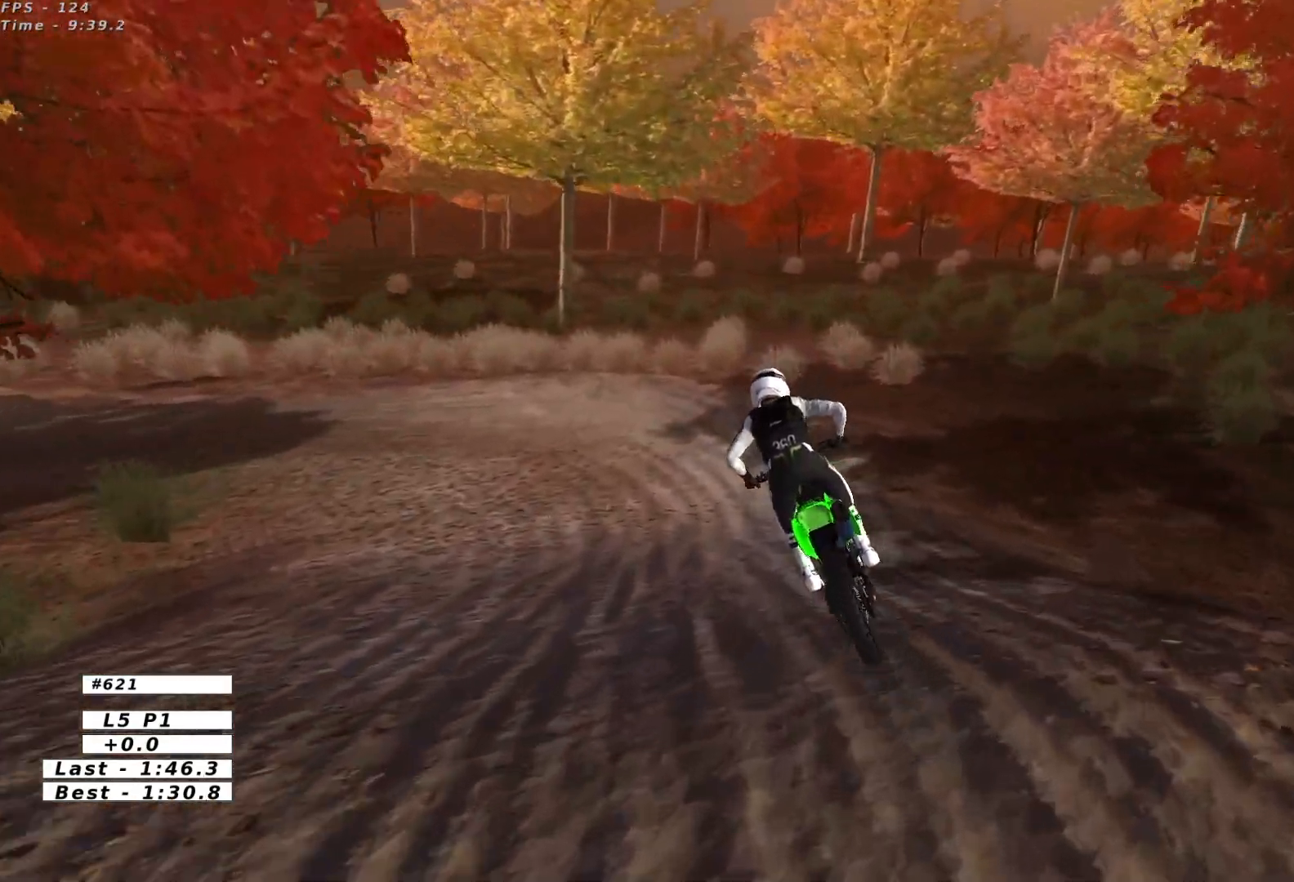
{"buttons": ["L1"], "left_stick": "up-left", "events": [[167, "left_stick", "left"], [250, "A", "down"], [250, "L2", "down"], [317, "L1", "down"], [317, "left_stick", "up-left"], [400, "A", "up"], [450, "L2", "up"]]}
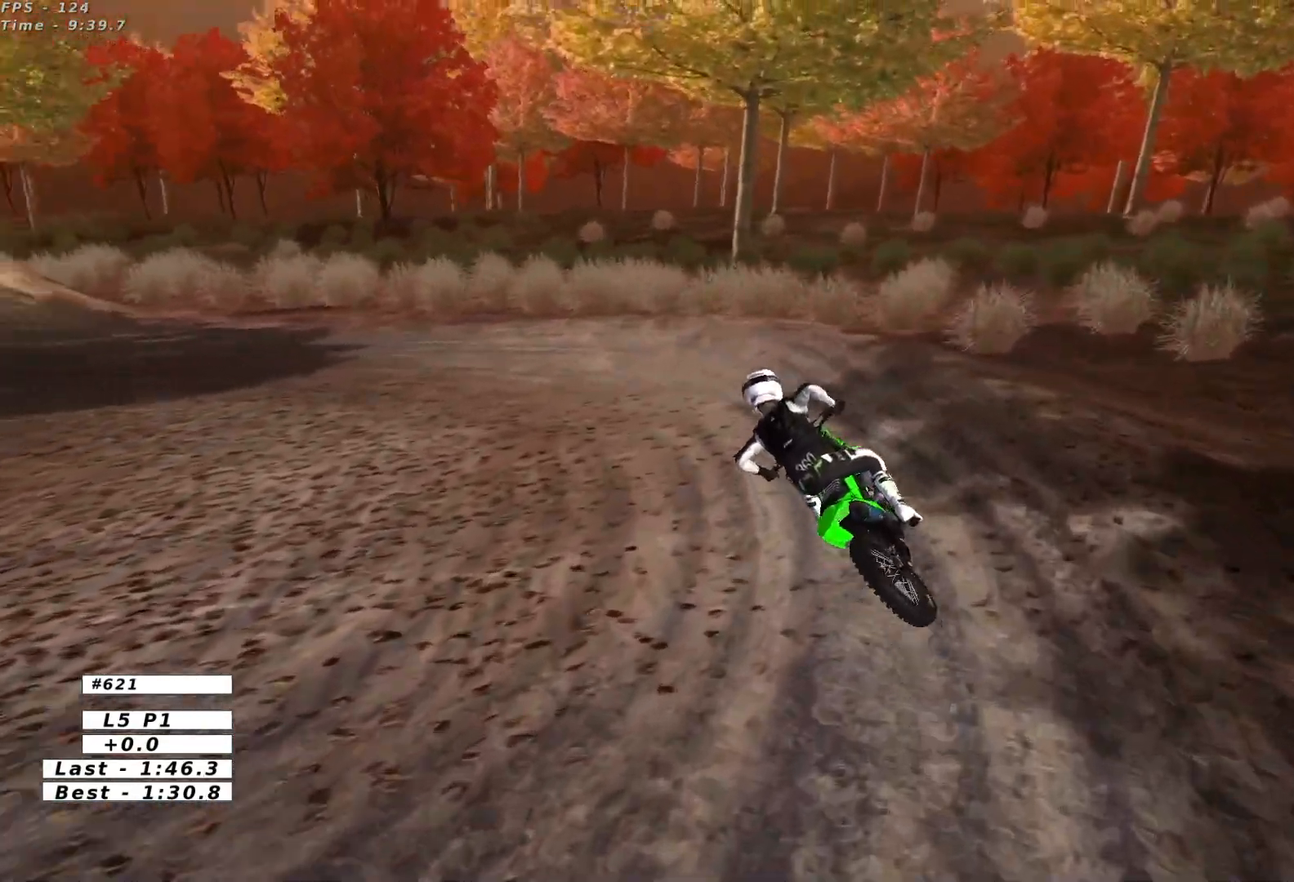
{"buttons": ["L1", "R2"], "left_stick": "right", "events": [[250, "left_stick", "center"], [450, "R2", "down"], [500, "left_stick", "right"]]}
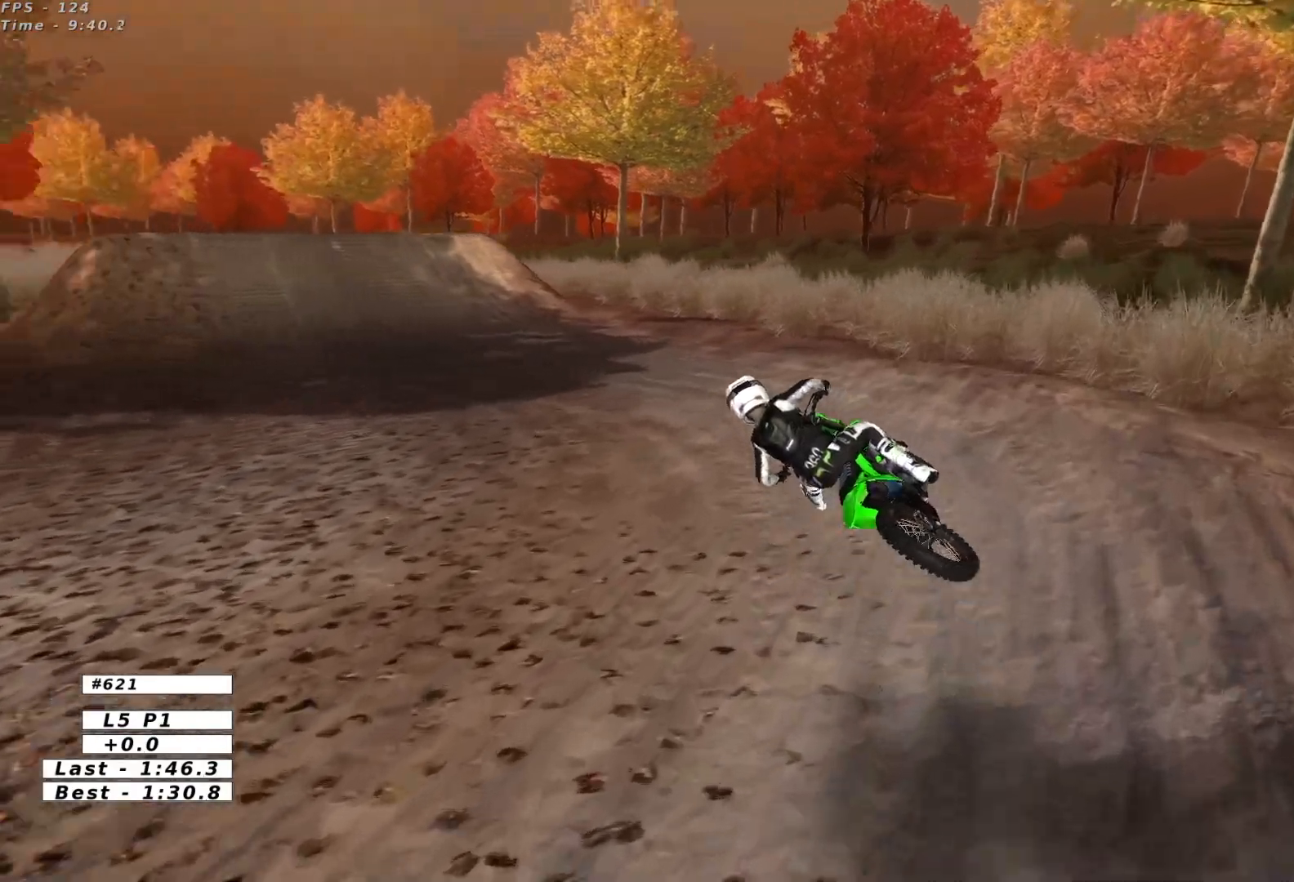
{"buttons": ["L1", "R2"], "left_stick": "center", "events": [[317, "left_stick", "center"]]}
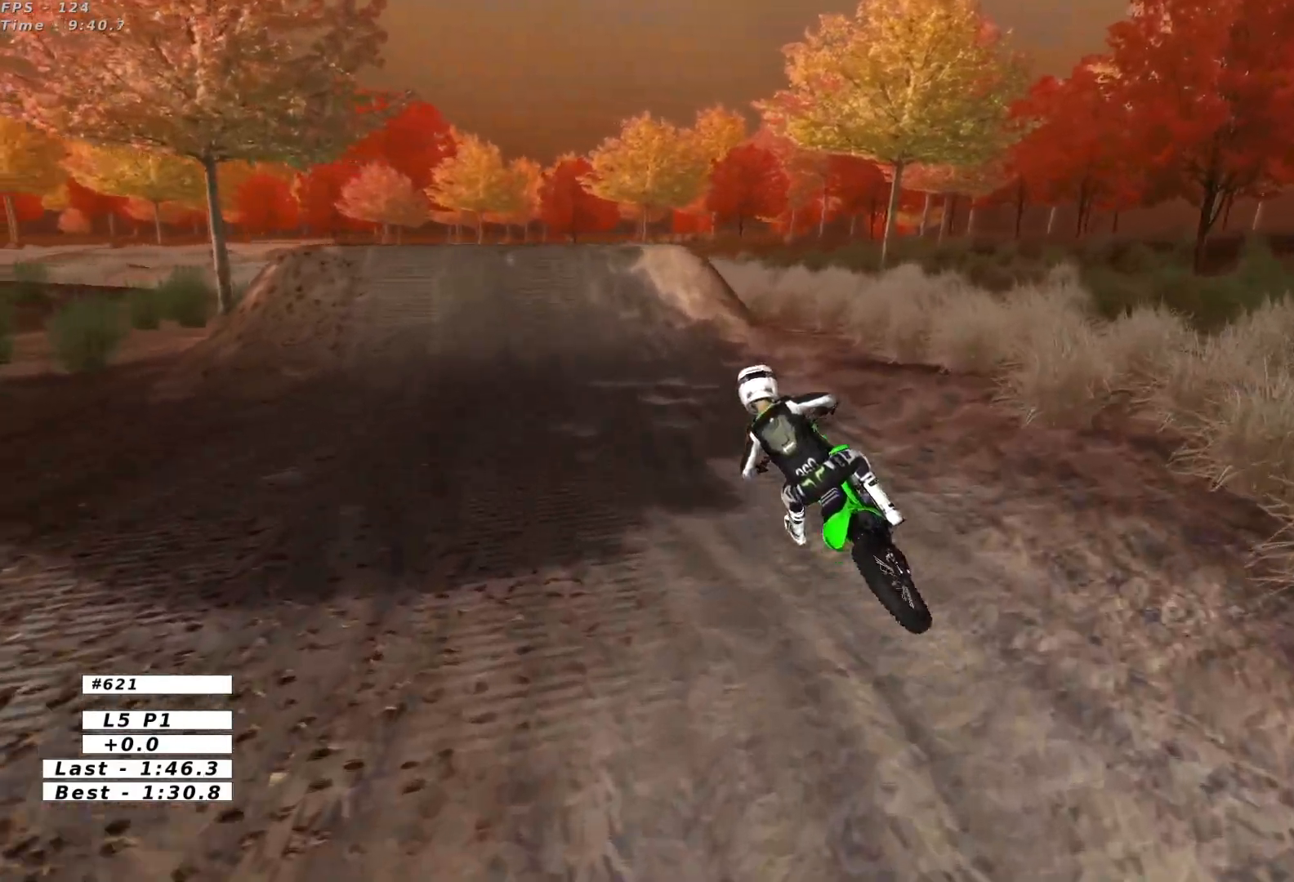
{"buttons": ["B", "L1", "R2"], "left_stick": "right", "events": [[133, "left_stick", "right"], [333, "left_stick", "center"], [450, "left_stick", "right"], [500, "B", "down"]]}
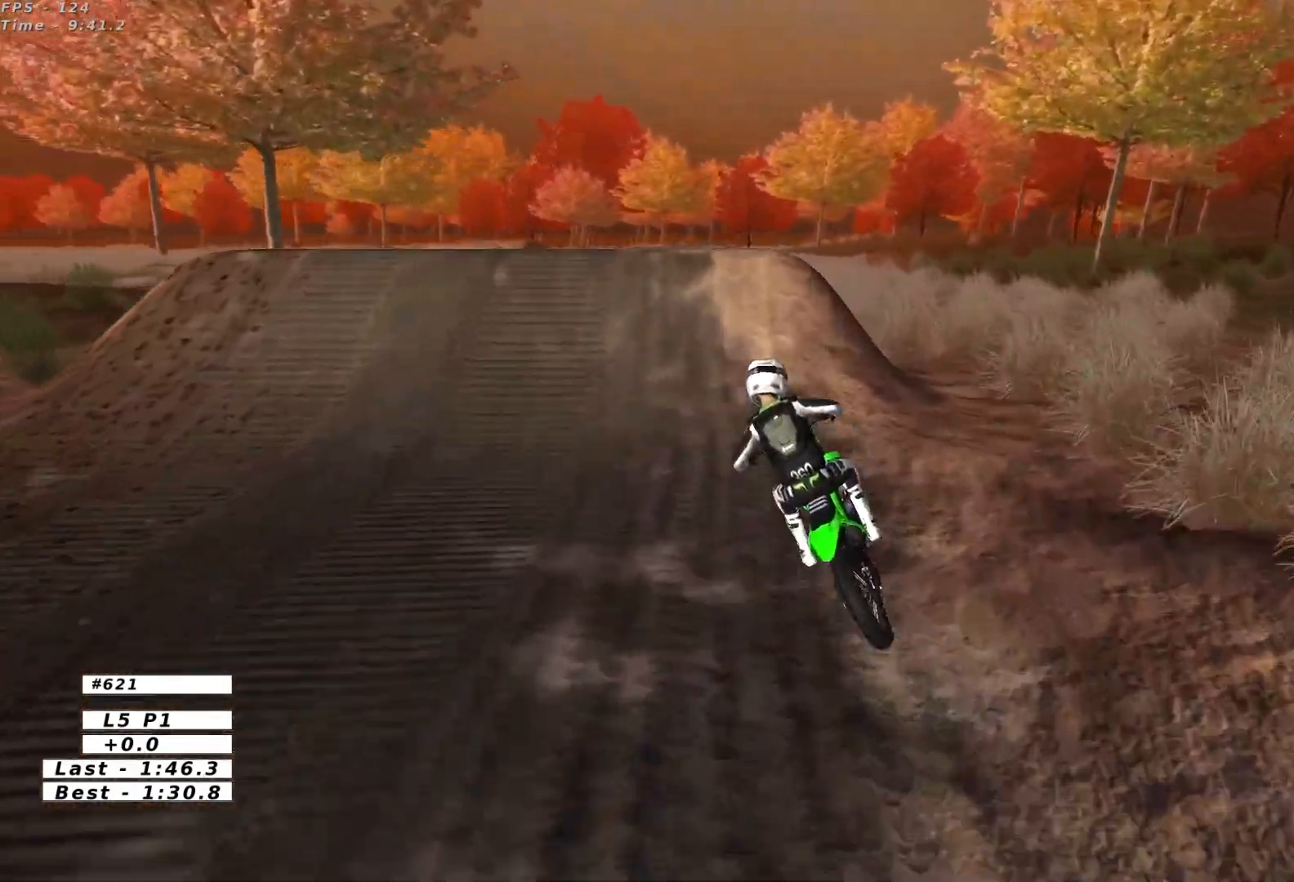
{"buttons": [], "left_stick": "down-left", "events": [[117, "B", "up"], [117, "left_stick", "center"], [150, "L1", "up"], [283, "left_stick", "down"], [433, "left_stick", "down-left"], [500, "R2", "up"]]}
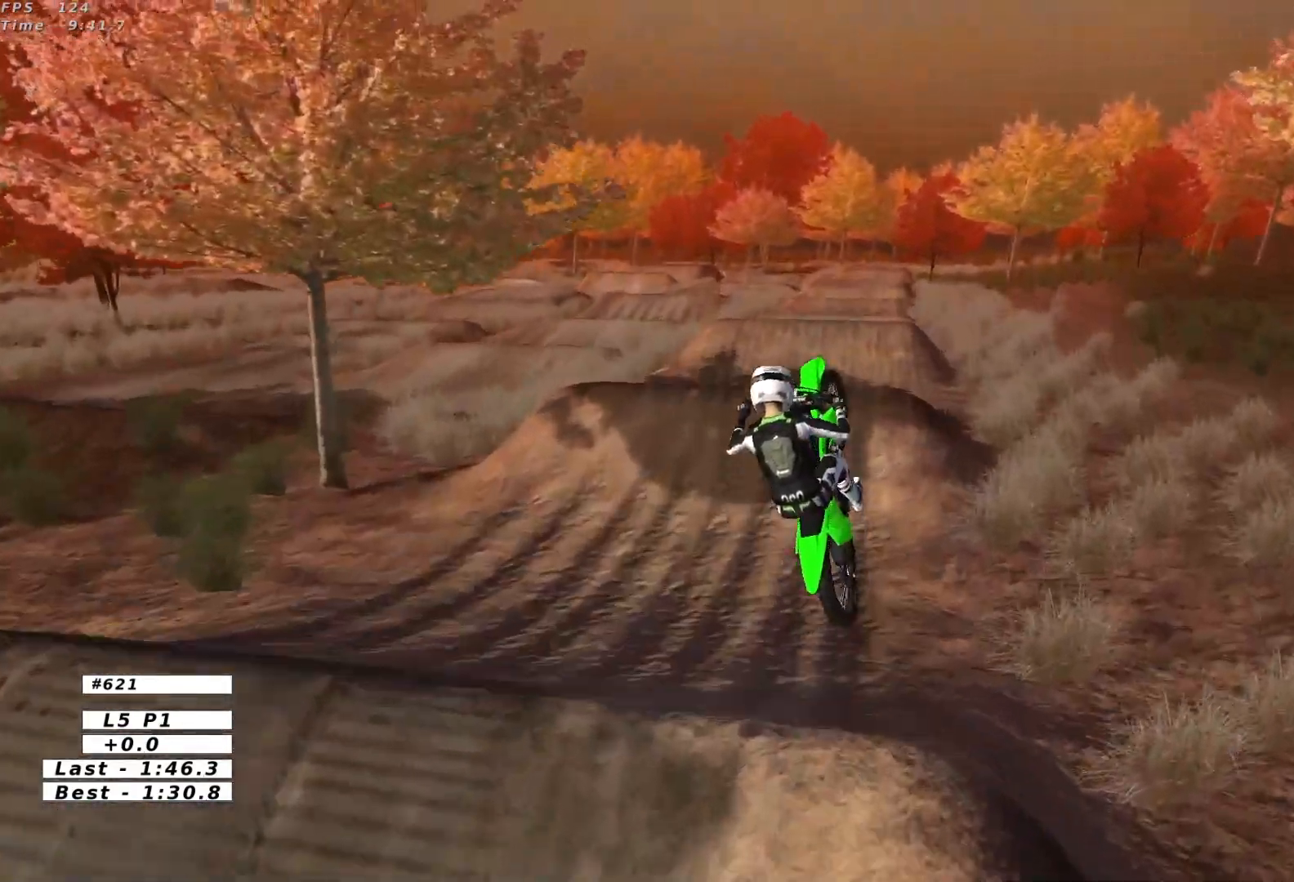
{"buttons": ["R2"], "left_stick": "up-left", "events": [[33, "left_stick", "left"], [150, "left_stick", "up-left"], [267, "R2", "down"]]}
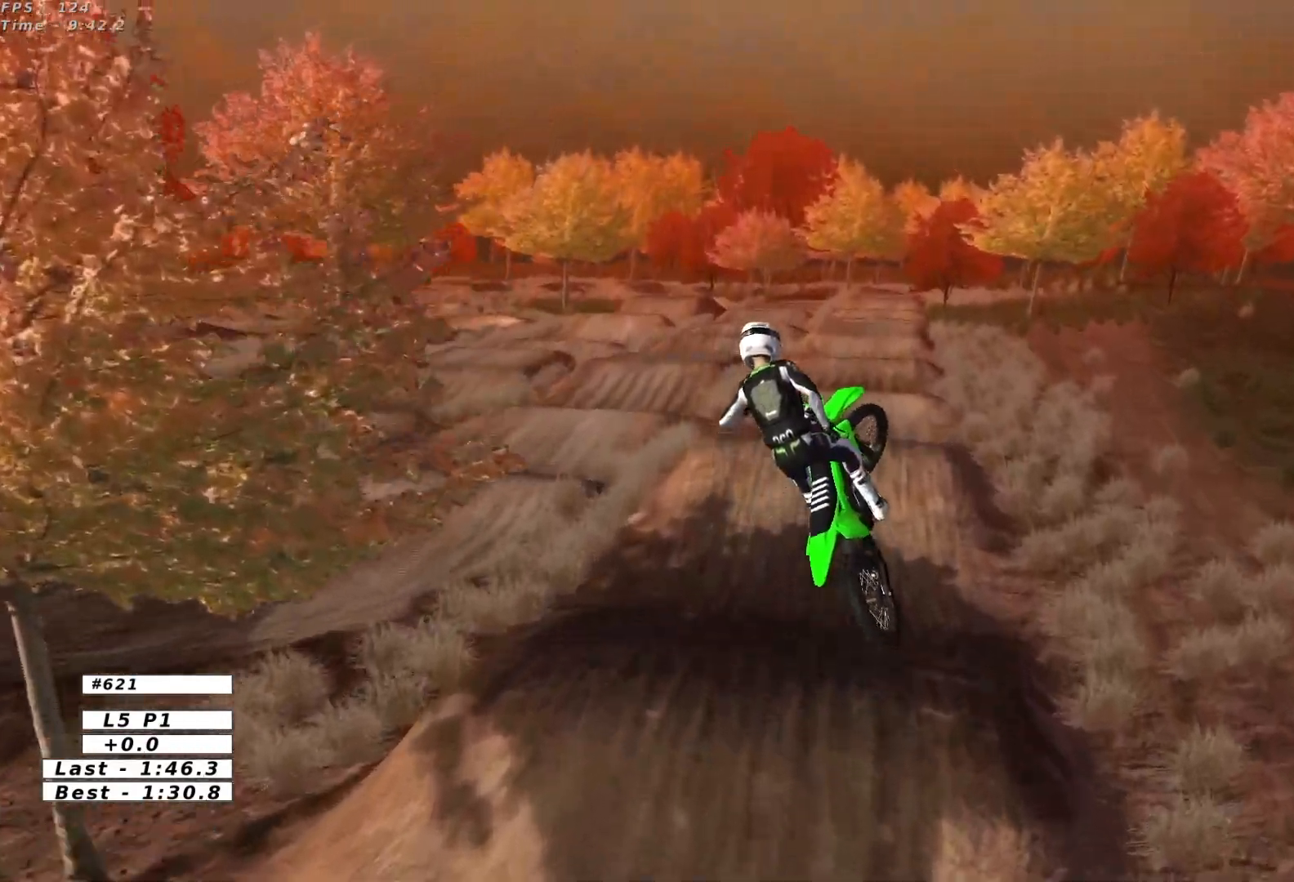
{"buttons": ["R2"], "left_stick": "up", "events": [[467, "left_stick", "up"]]}
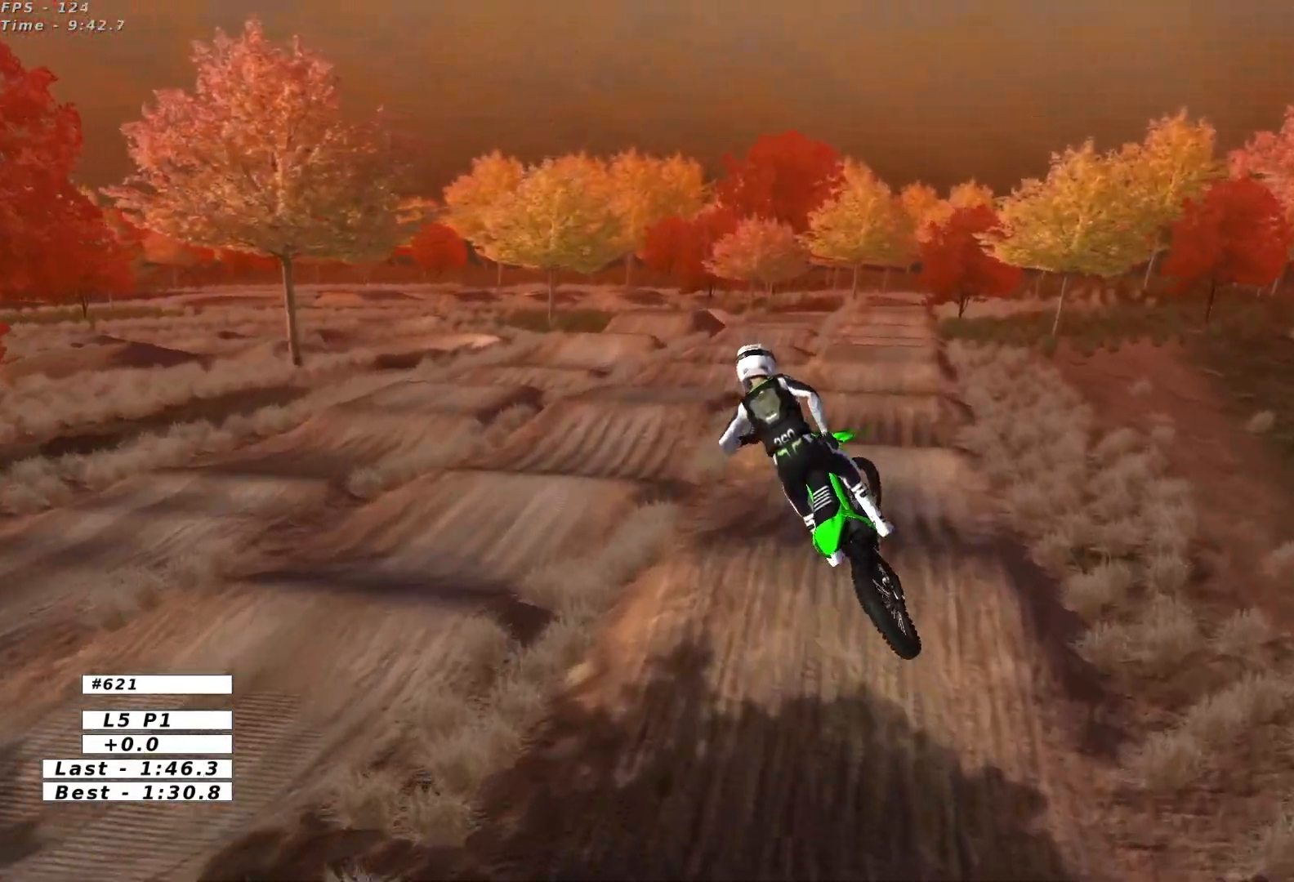
{"buttons": ["L1", "R2"], "left_stick": "up", "events": [[167, "L1", "down"]]}
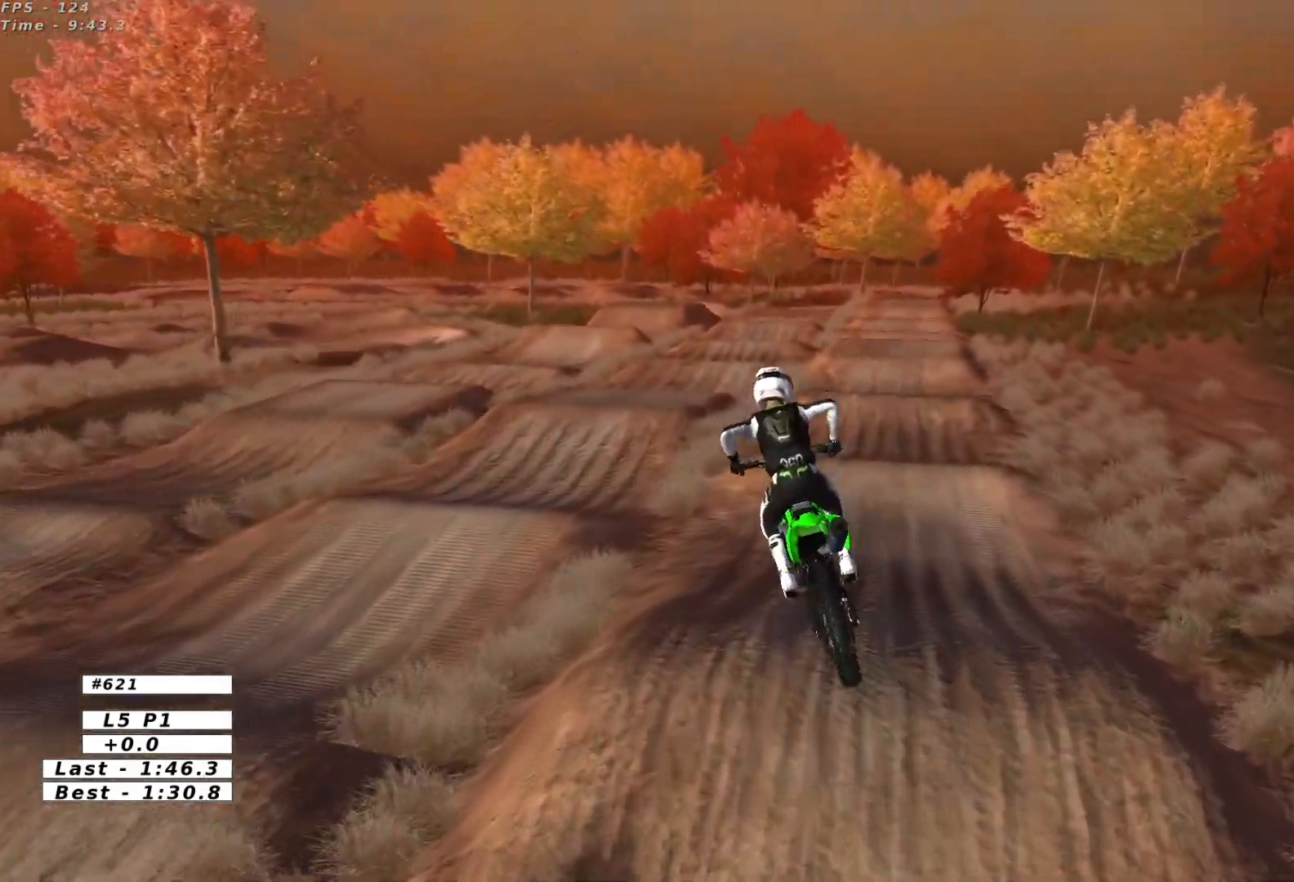
{"buttons": ["L1", "R2"], "left_stick": "center", "events": [[100, "left_stick", "center"], [333, "left_stick", "right"], [433, "left_stick", "center"]]}
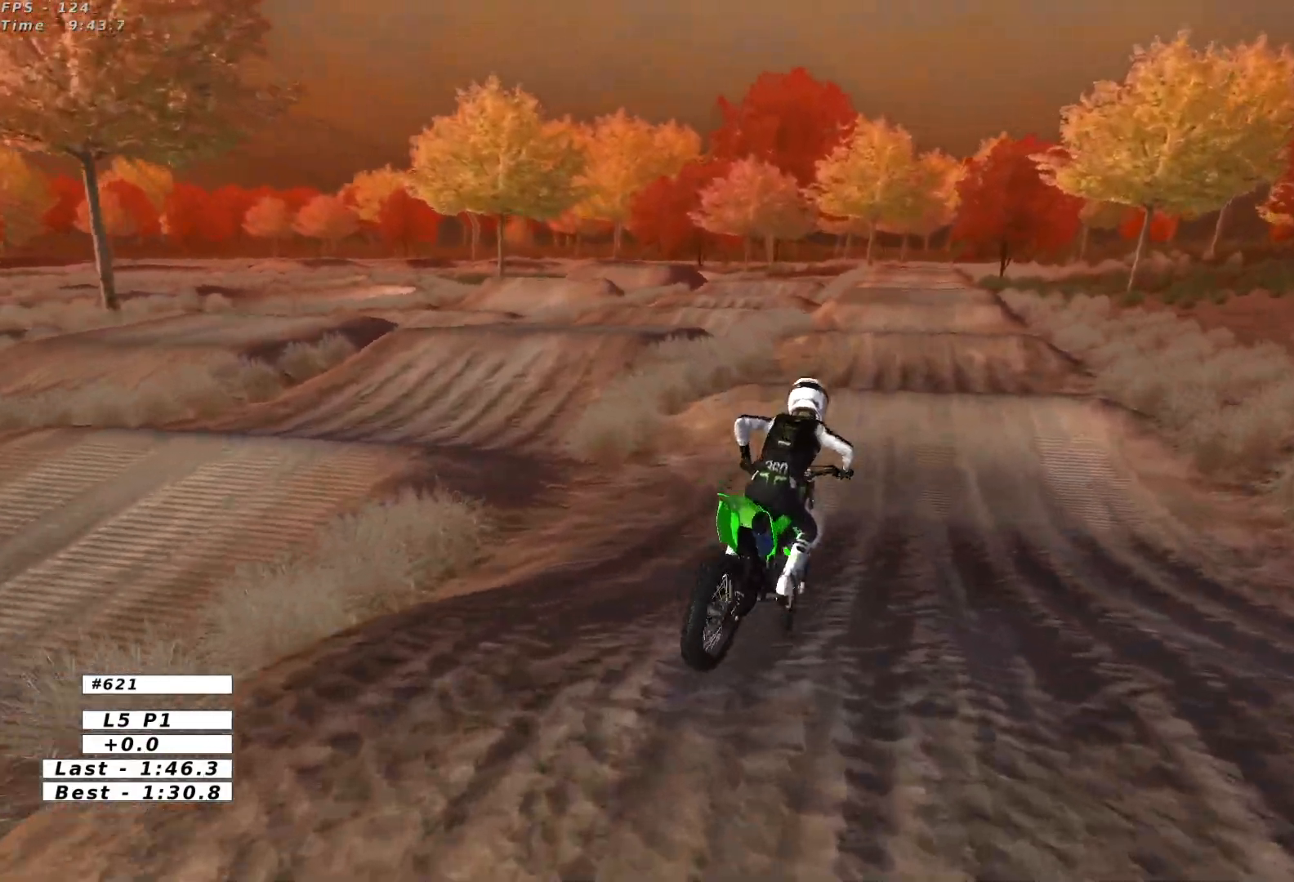
{"buttons": ["R2"], "left_stick": "down", "events": [[300, "left_stick", "left"], [467, "L1", "up"], [483, "left_stick", "down"]]}
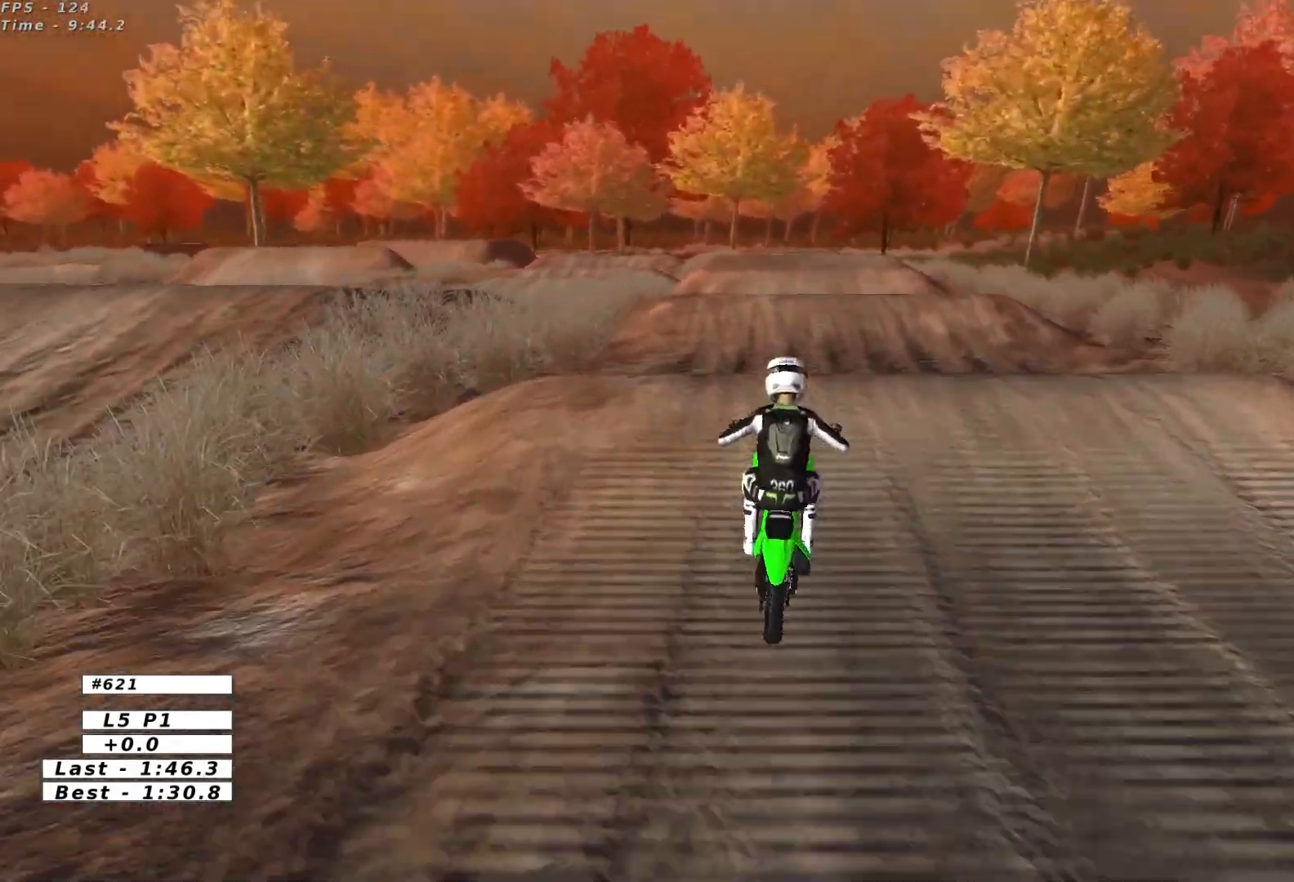
{"buttons": [], "left_stick": "down", "events": [[100, "left_stick", "center"], [483, "left_stick", "down"], [500, "R2", "up"]]}
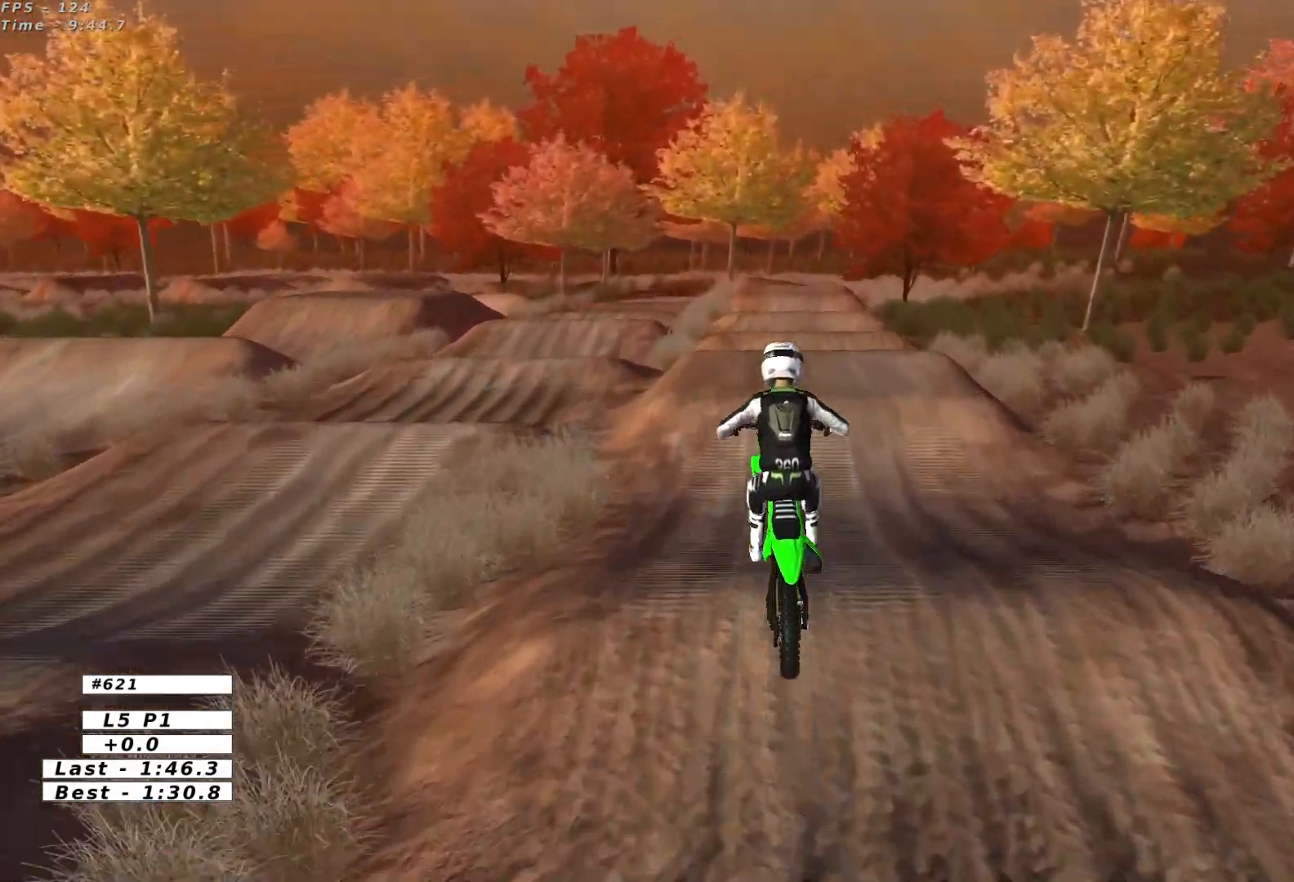
{"buttons": [], "left_stick": "down", "events": []}
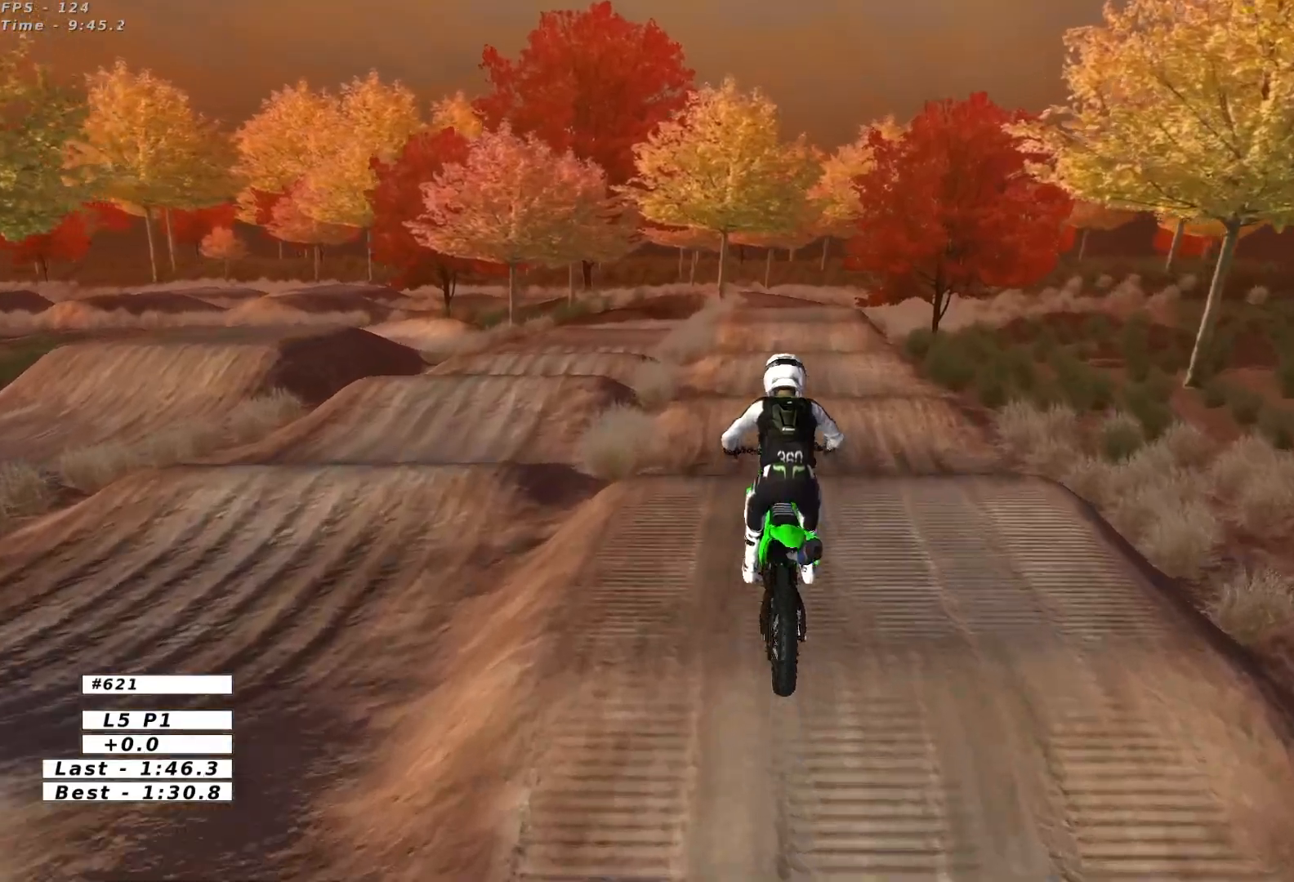
{"buttons": [], "left_stick": "center", "events": [[17, "R2", "down"], [133, "R2", "up"], [167, "left_stick", "center"], [183, "L1", "down"], [300, "L1", "up"]]}
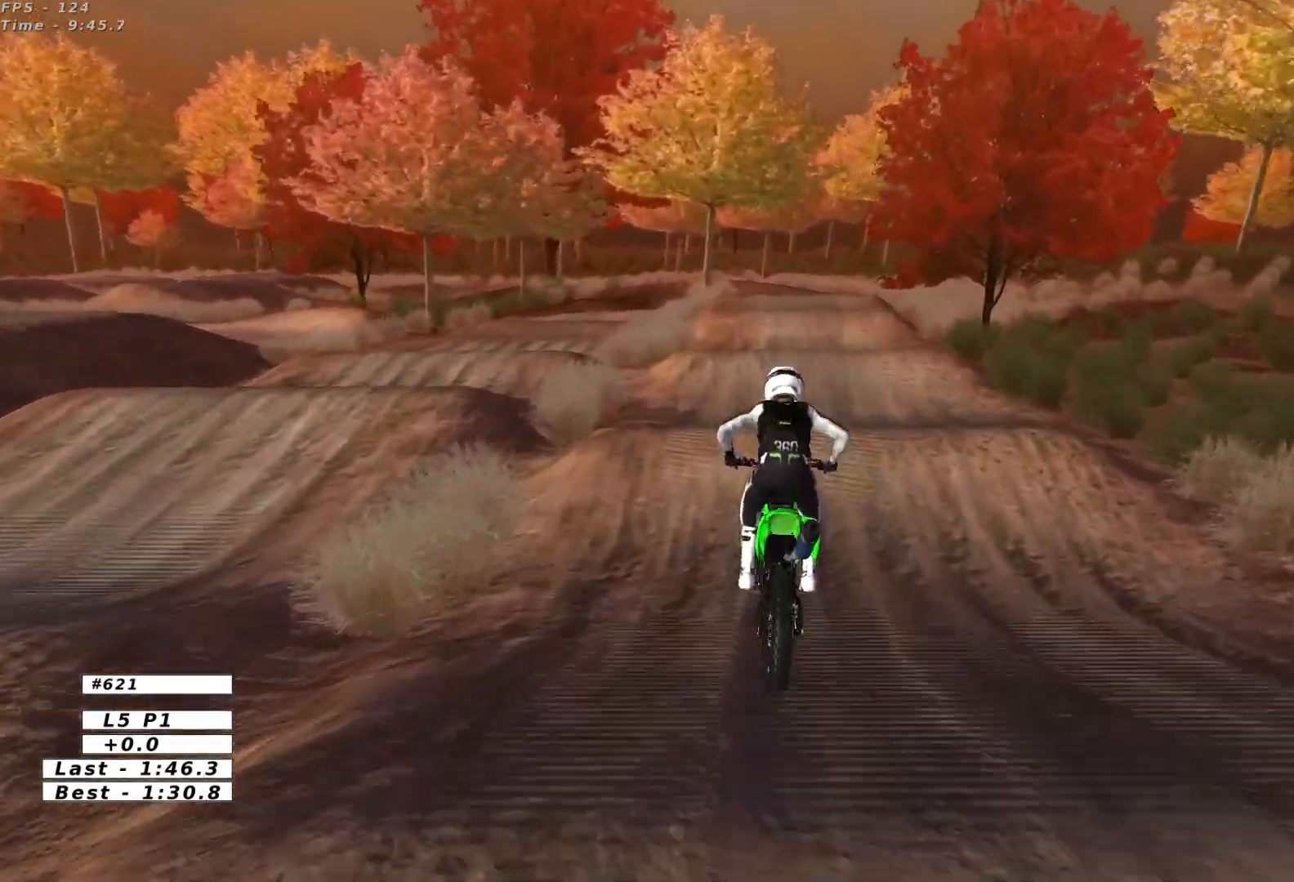
{"buttons": [], "left_stick": "center", "events": [[283, "R2", "down"], [383, "R2", "up"]]}
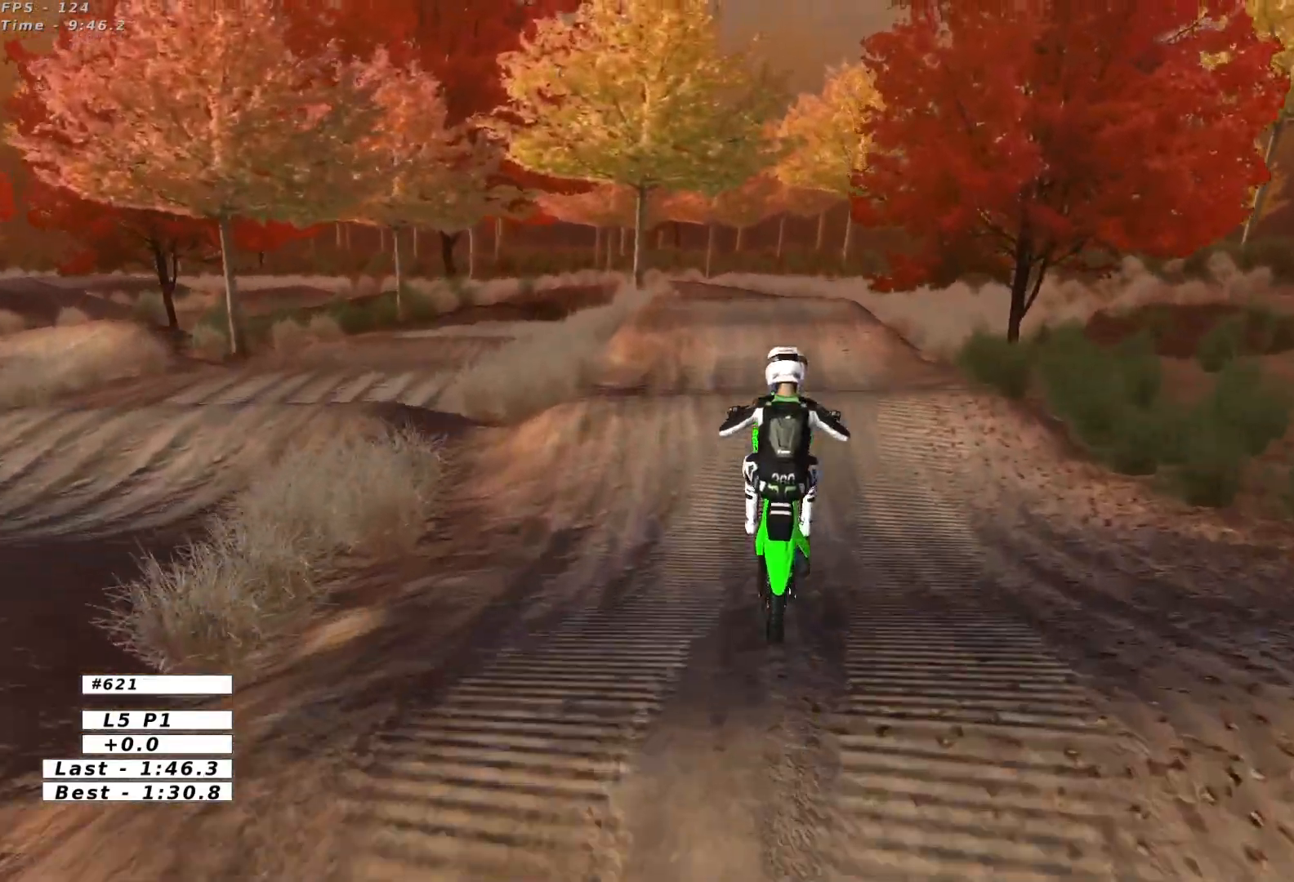
{"buttons": ["R2"], "left_stick": "down-right", "events": [[350, "left_stick", "right"], [450, "left_stick", "down-right"], [500, "R2", "down"]]}
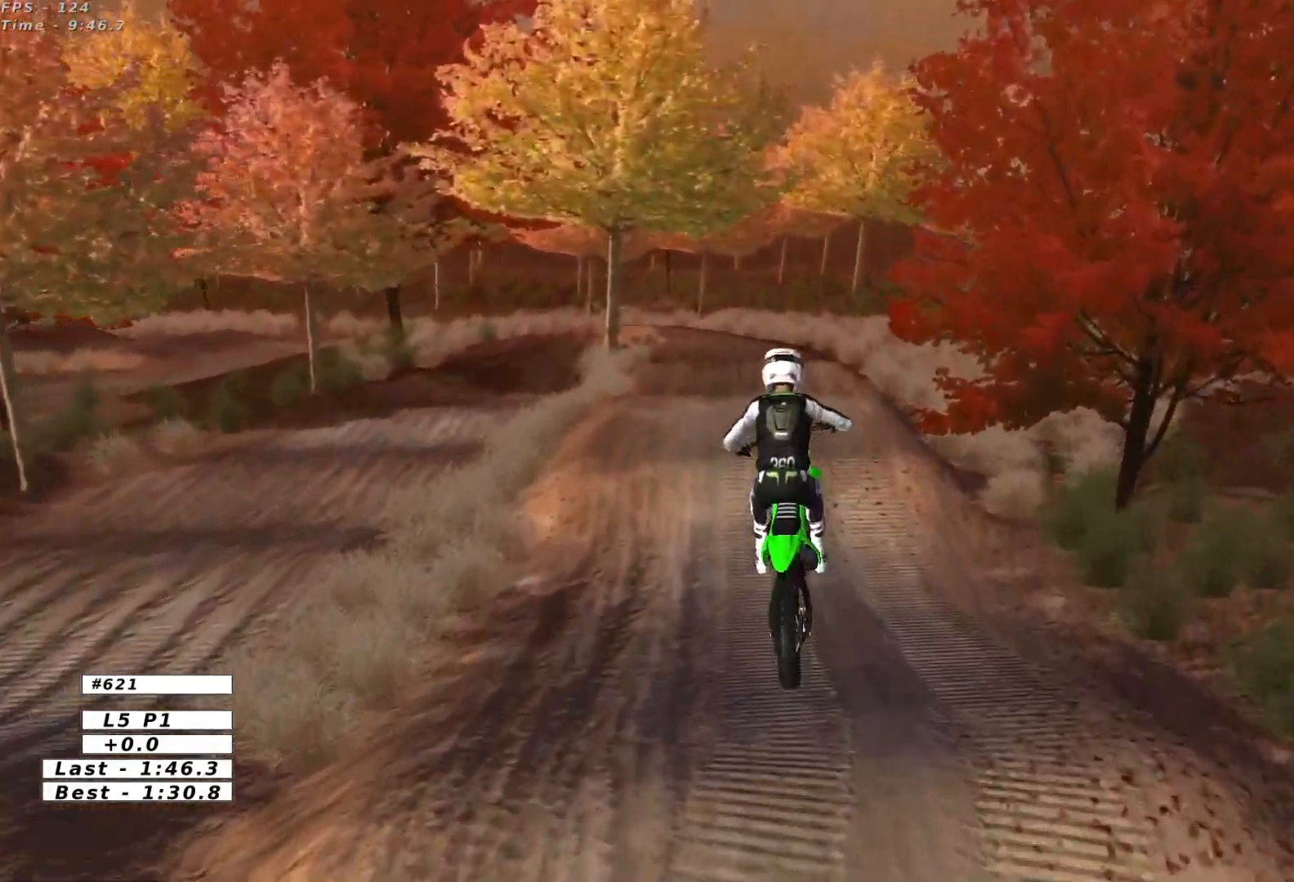
{"buttons": [], "left_stick": "down-left", "events": [[67, "left_stick", "down"], [350, "R2", "up"], [350, "left_stick", "center"], [483, "left_stick", "down-left"]]}
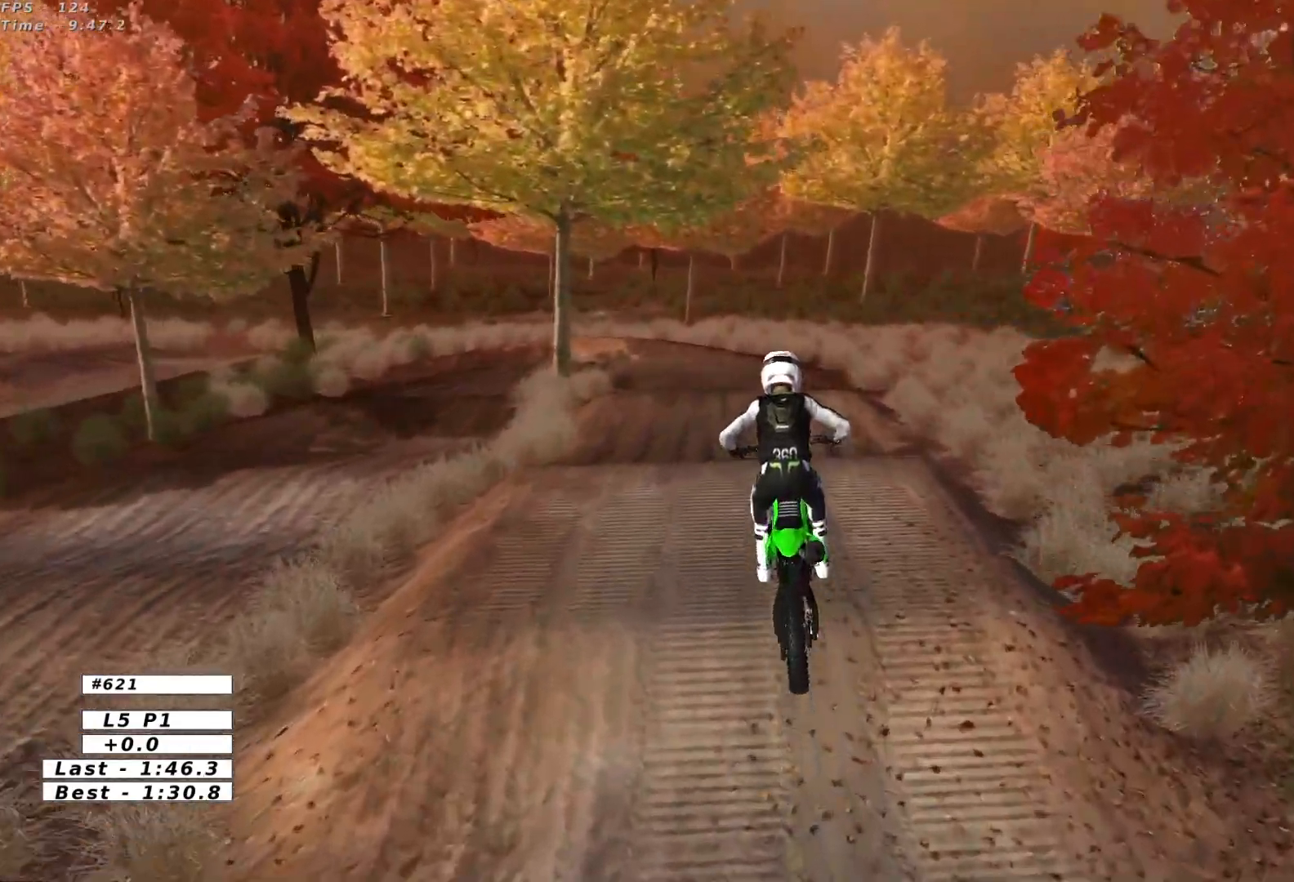
{"buttons": ["R2"], "left_stick": "down-left", "events": [[150, "left_stick", "center"], [400, "R2", "down"], [467, "left_stick", "down-left"]]}
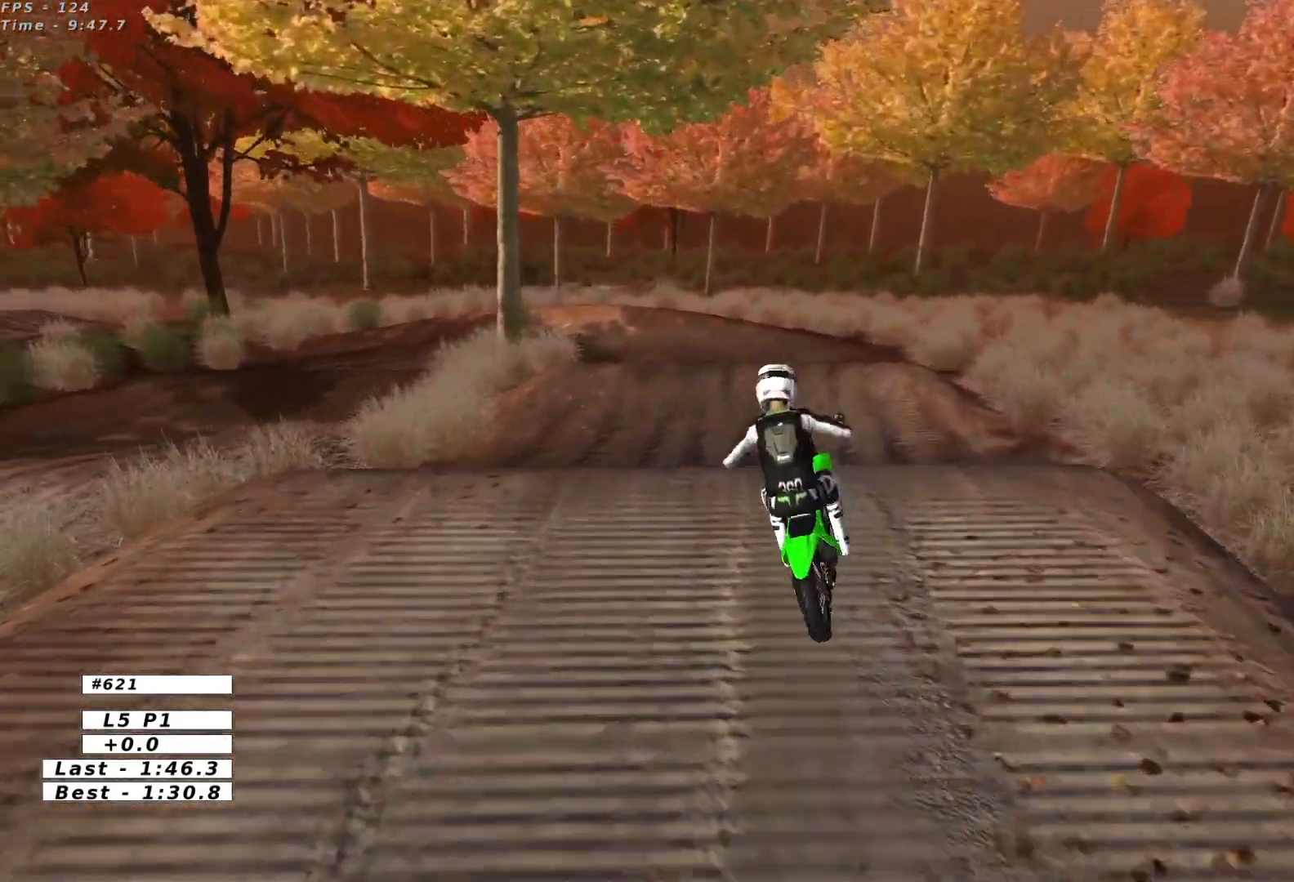
{"buttons": [], "left_stick": "center", "events": [[100, "left_stick", "center"], [133, "R2", "up"]]}
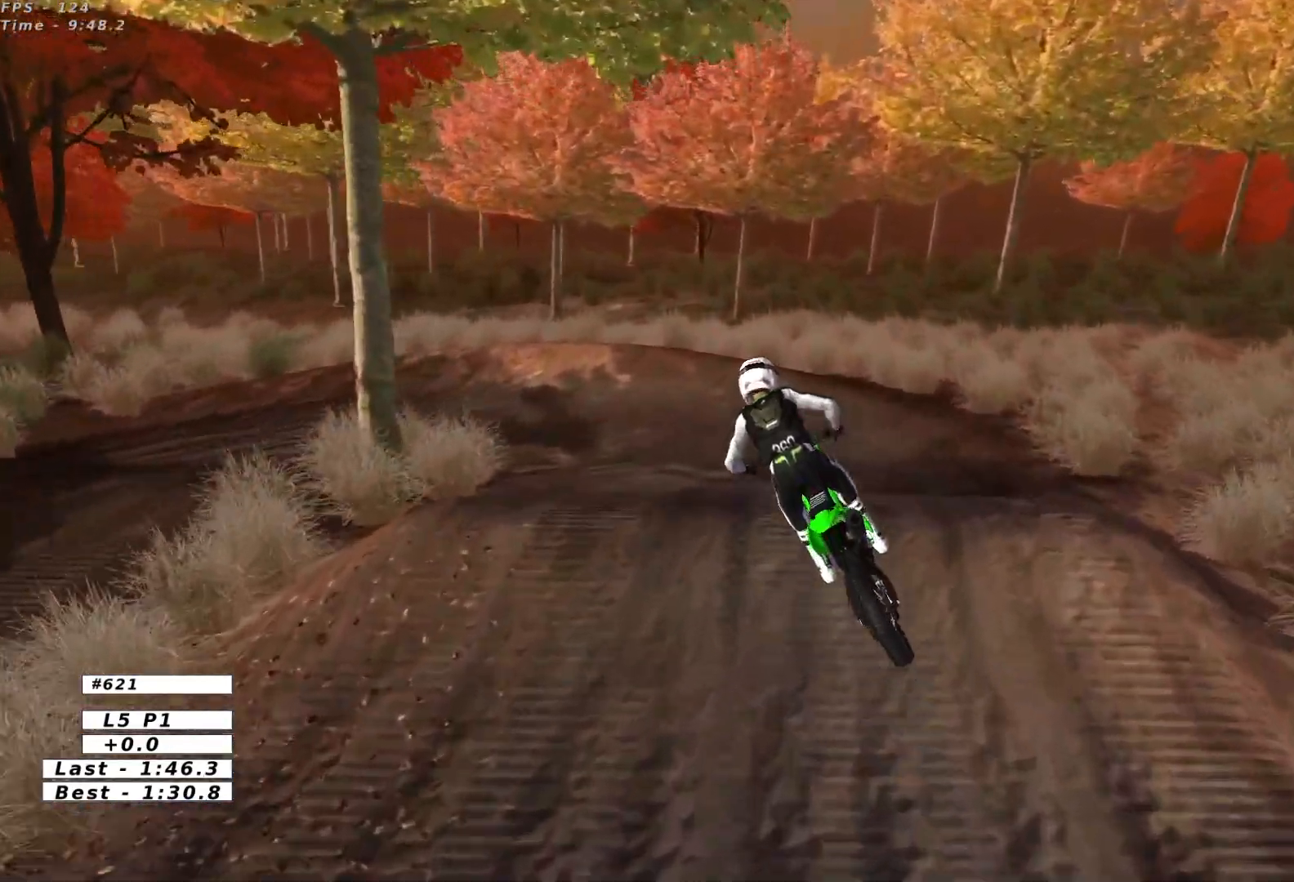
{"buttons": [], "left_stick": "center", "events": [[67, "R2", "down"], [233, "R2", "up"]]}
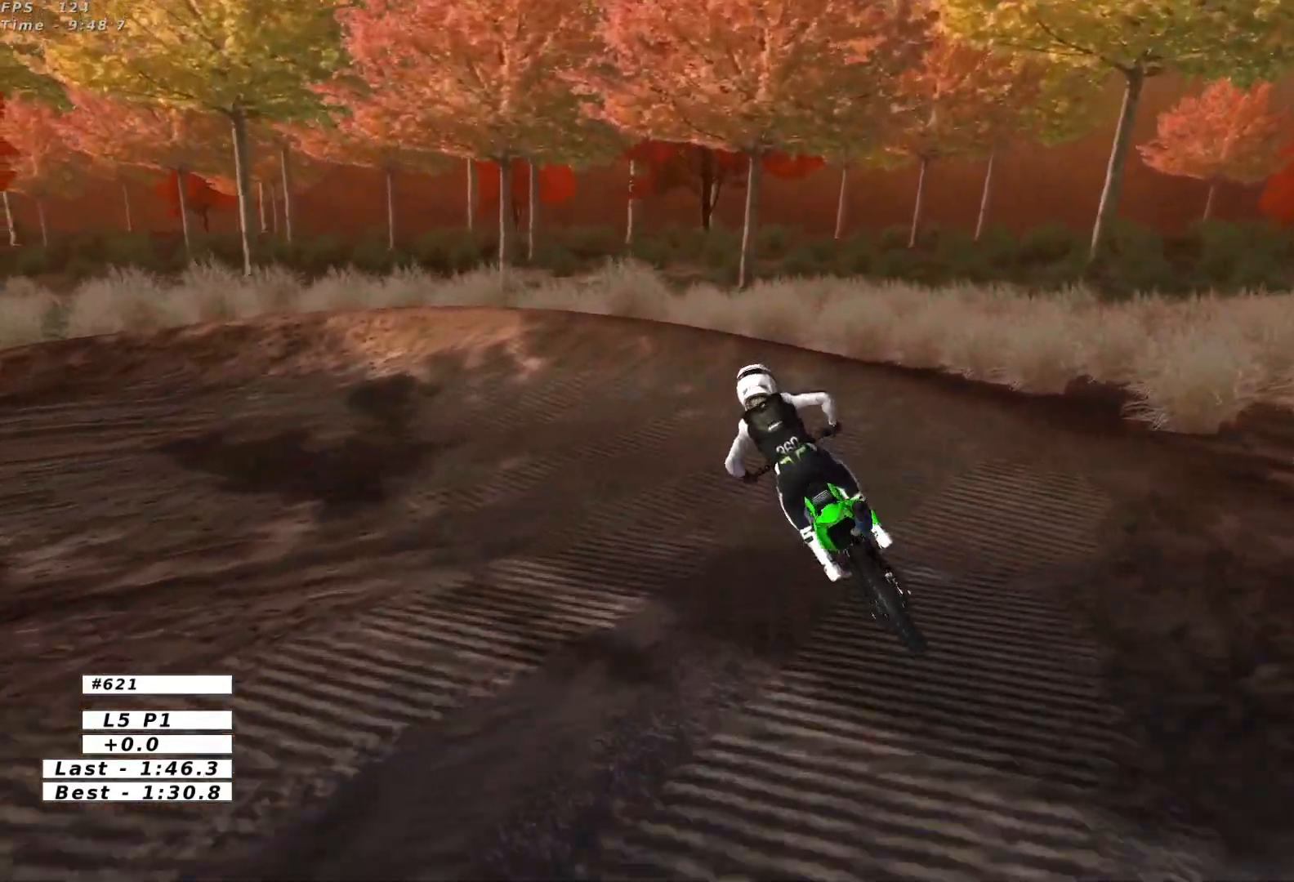
{"buttons": ["L1", "L2"], "left_stick": "up-left", "events": [[50, "X", "down"], [100, "L2", "down"], [117, "left_stick", "up-left"], [133, "A", "down"], [150, "L1", "down"], [417, "X", "up"], [450, "A", "up"]]}
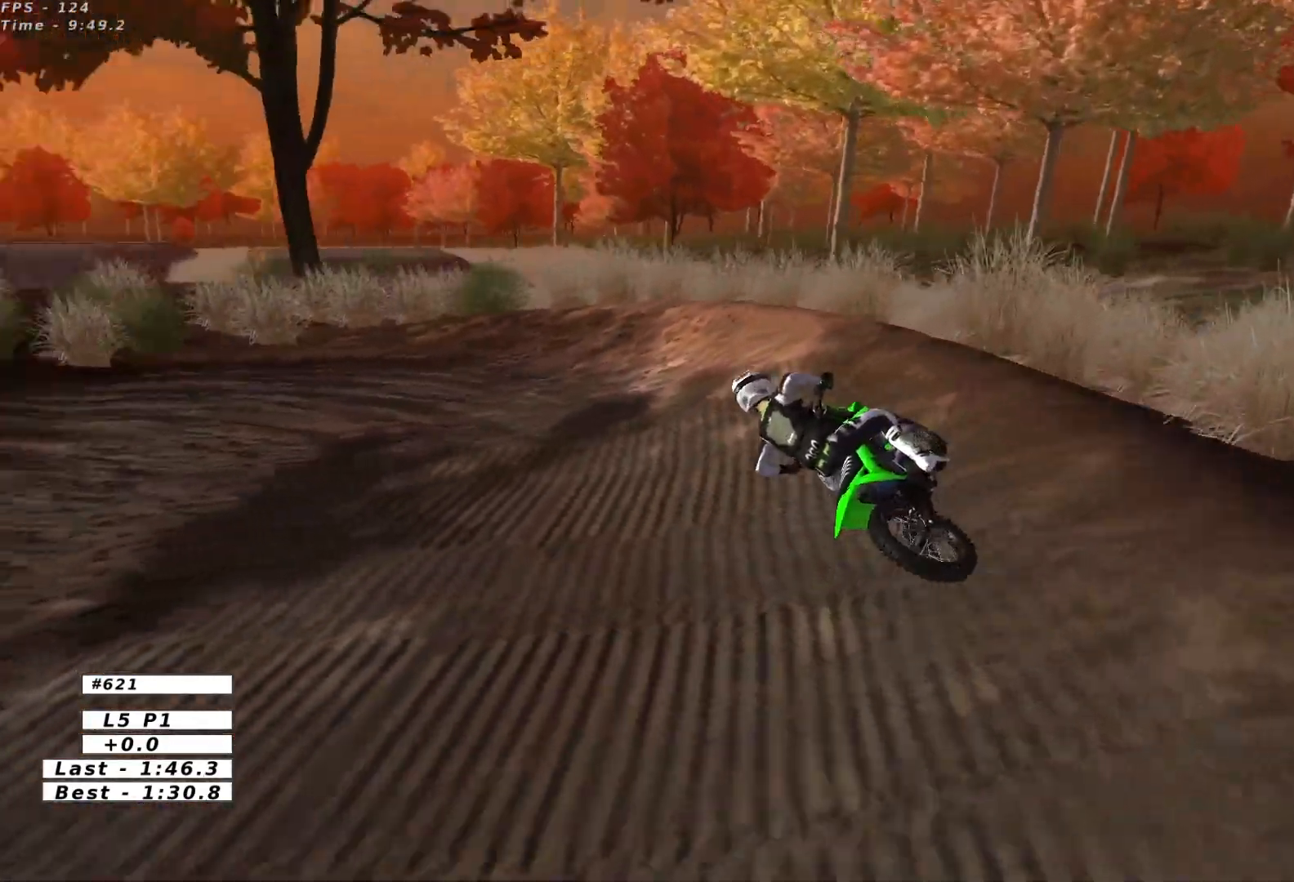
{"buttons": ["L1"], "left_stick": "center", "events": [[17, "X", "down"], [50, "L2", "up"], [117, "X", "up"], [167, "left_stick", "center"]]}
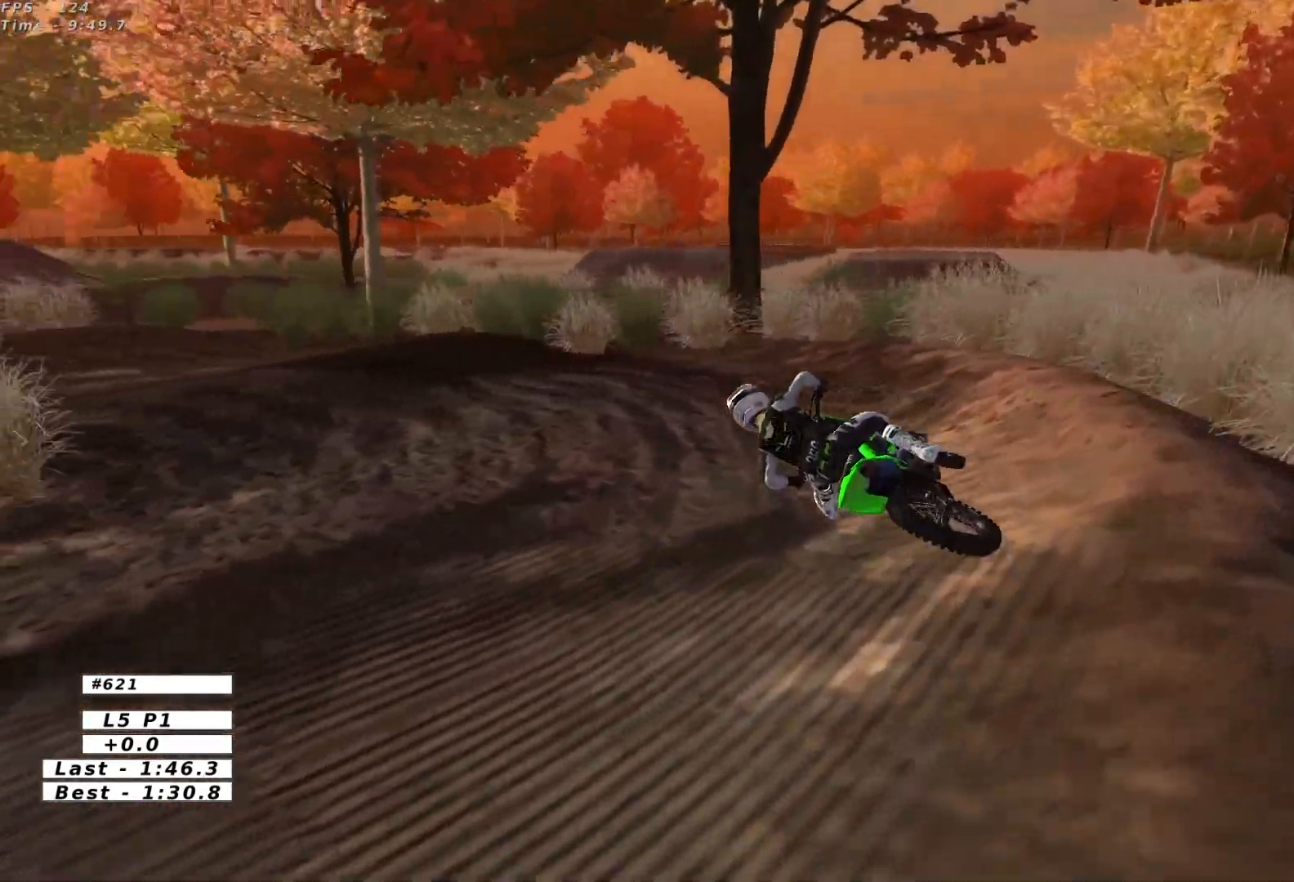
{"buttons": ["L1", "R2"], "left_stick": "right", "events": [[117, "left_stick", "right"], [183, "R2", "down"]]}
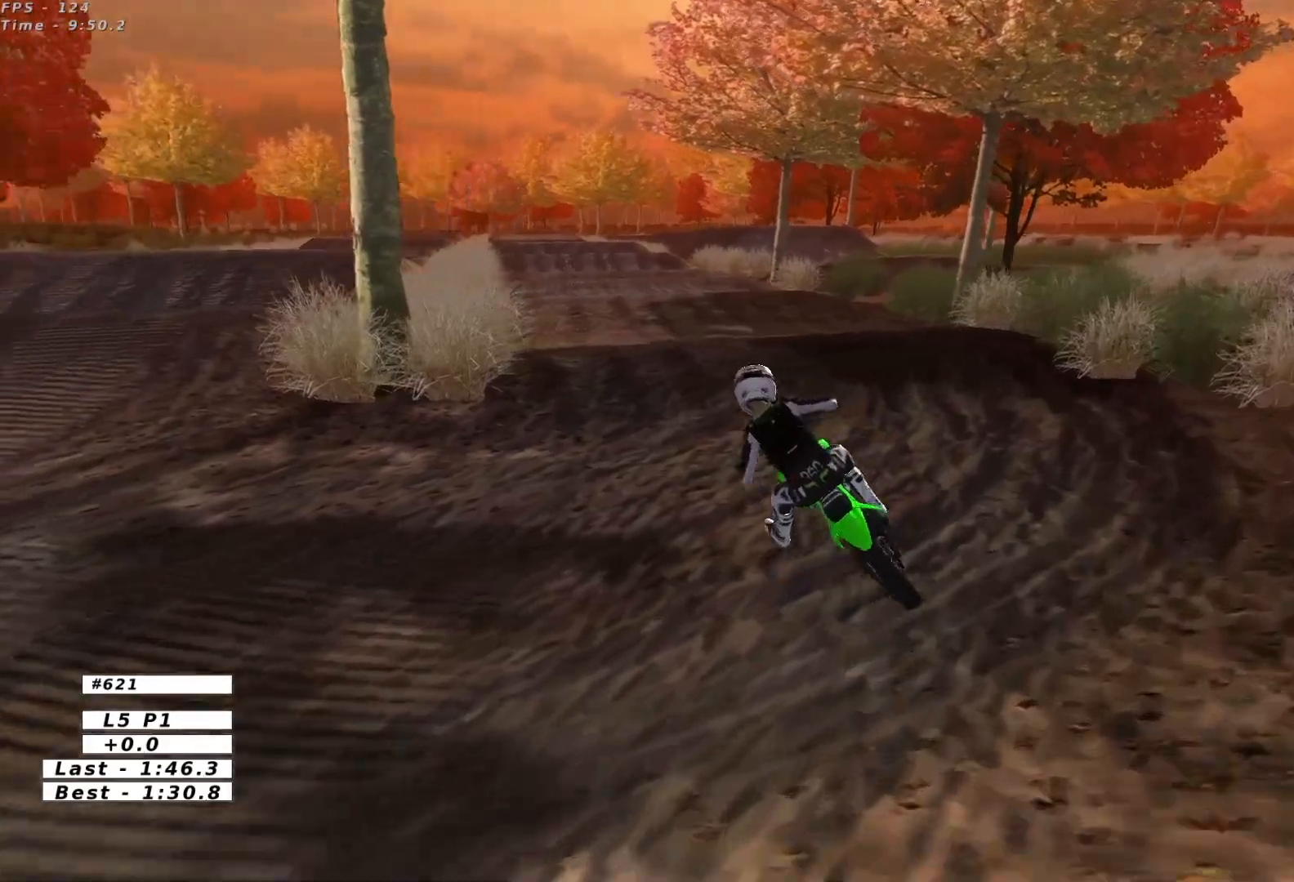
{"buttons": ["R2"], "left_stick": "center", "events": [[333, "L1", "up"], [400, "left_stick", "center"]]}